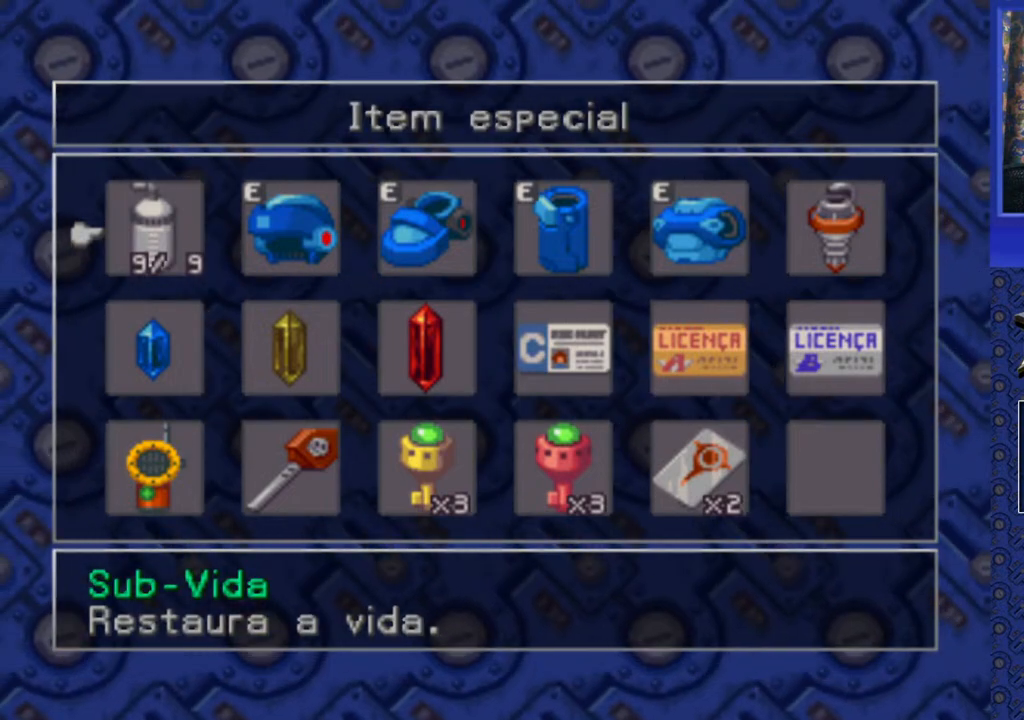
Gameplay with a controller (PlayStation layout); each line is a JSON object with the inputs held at the frame after it. "events" lists button and stick changes between this image and that frame as [ms after this image, input, new state], when the widget could be followed in between. Not read: L3 R3.
{"buttons": [], "events": []}
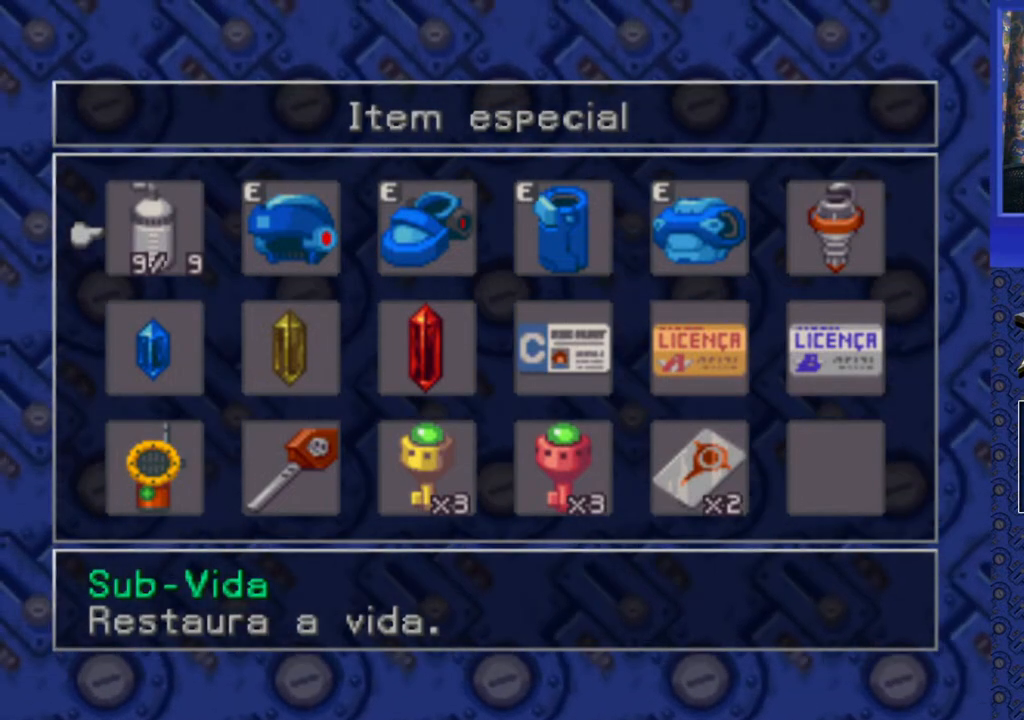
{"buttons": ["DPAD_RIGHT"], "events": [[100, "DPAD_DOWN", "down"], [233, "DPAD_DOWN", "up"], [300, "DPAD_DOWN", "down"], [367, "DPAD_DOWN", "up"], [467, "DPAD_RIGHT", "down"]]}
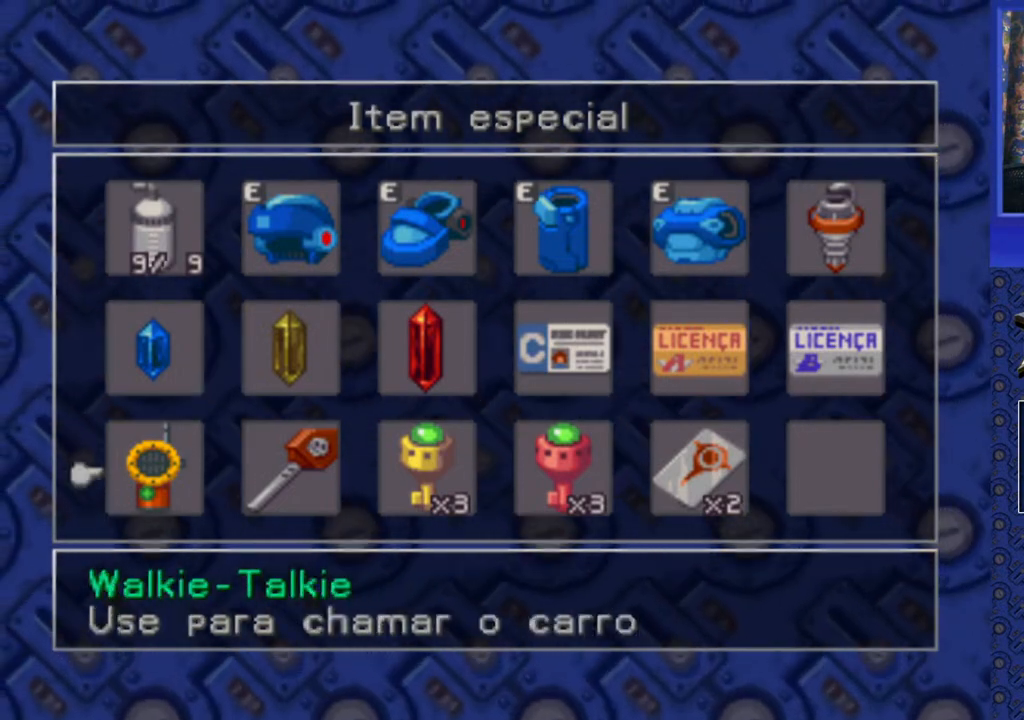
{"buttons": [], "events": [[50, "DPAD_RIGHT", "up"], [133, "DPAD_RIGHT", "down"], [200, "DPAD_RIGHT", "up"], [267, "DPAD_RIGHT", "down"], [367, "DPAD_RIGHT", "up"], [400, "DPAD_RIGHT", "down"], [483, "DPAD_RIGHT", "up"]]}
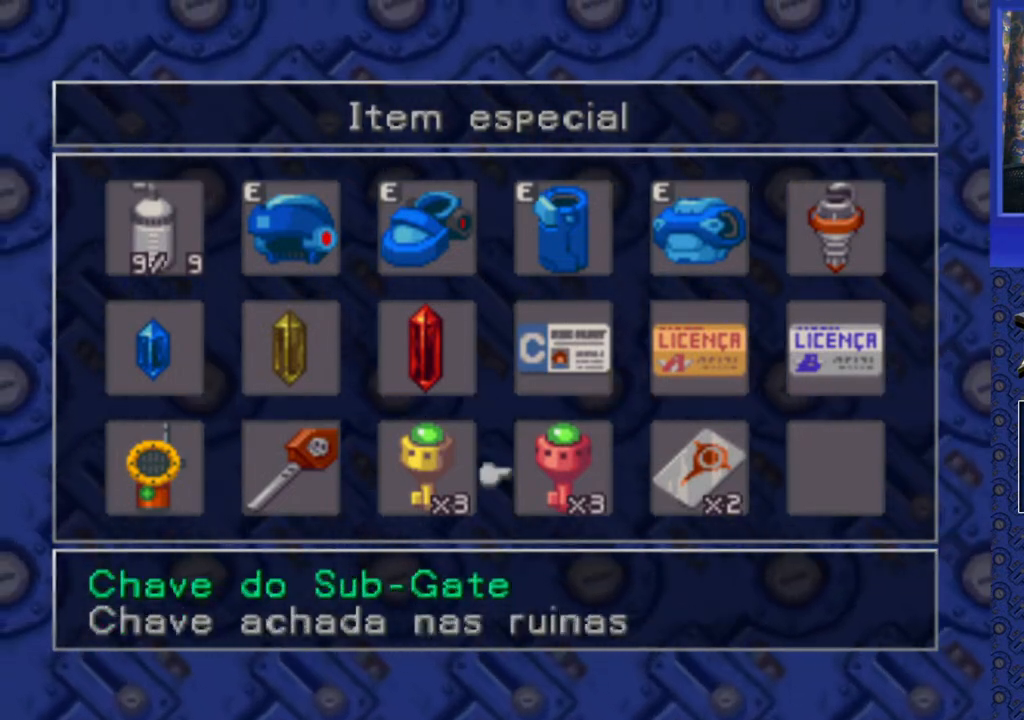
{"buttons": [], "events": []}
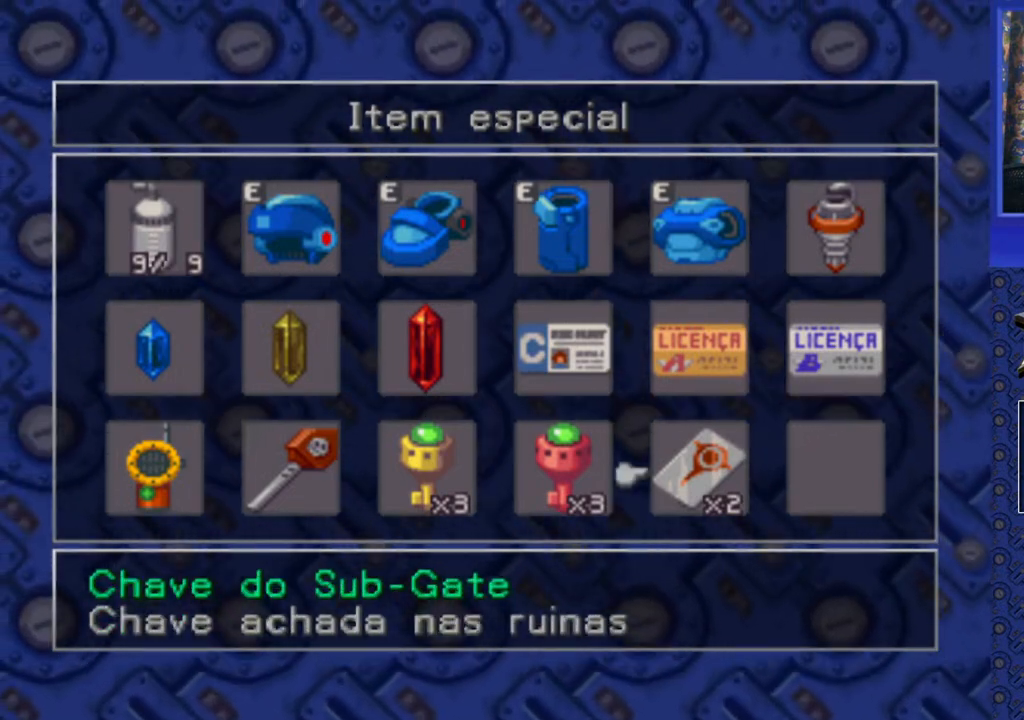
{"buttons": [], "events": [[17, "TRIANGLE", "down"], [133, "TRIANGLE", "up"], [267, "TRIANGLE", "down"], [367, "TRIANGLE", "up"]]}
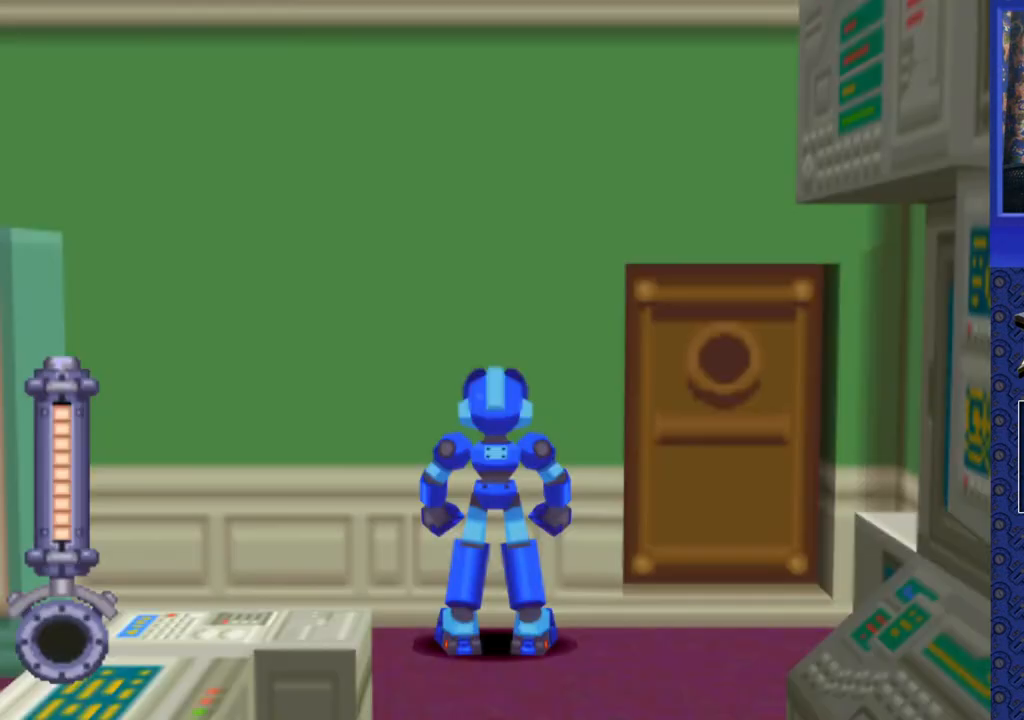
{"buttons": [], "events": [[267, "DPAD_UP", "down"], [367, "DPAD_UP", "up"]]}
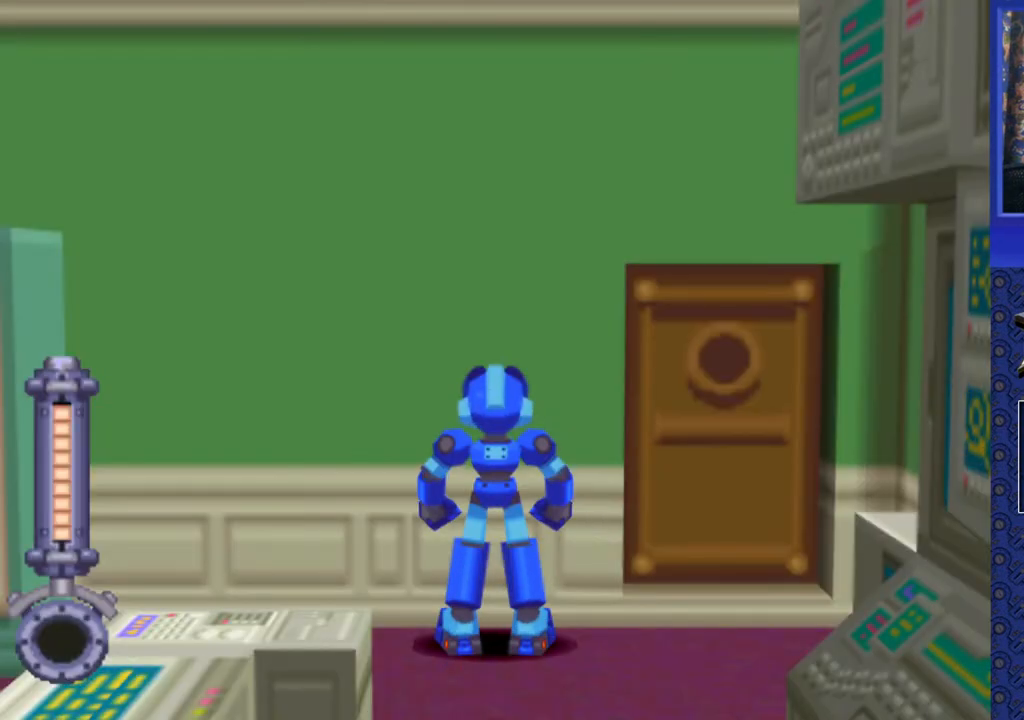
{"buttons": ["CIRCLE", "DPAD_UP"], "events": [[350, "DPAD_UP", "down"], [467, "CIRCLE", "down"]]}
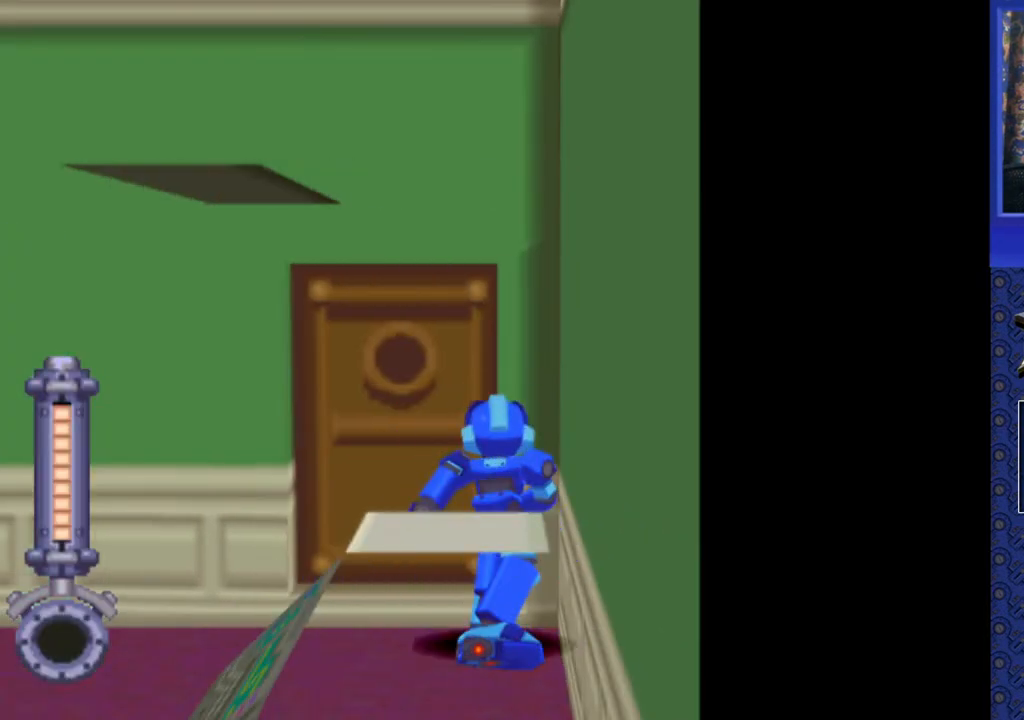
{"buttons": [], "events": [[67, "CIRCLE", "up"], [167, "DPAD_UP", "up"]]}
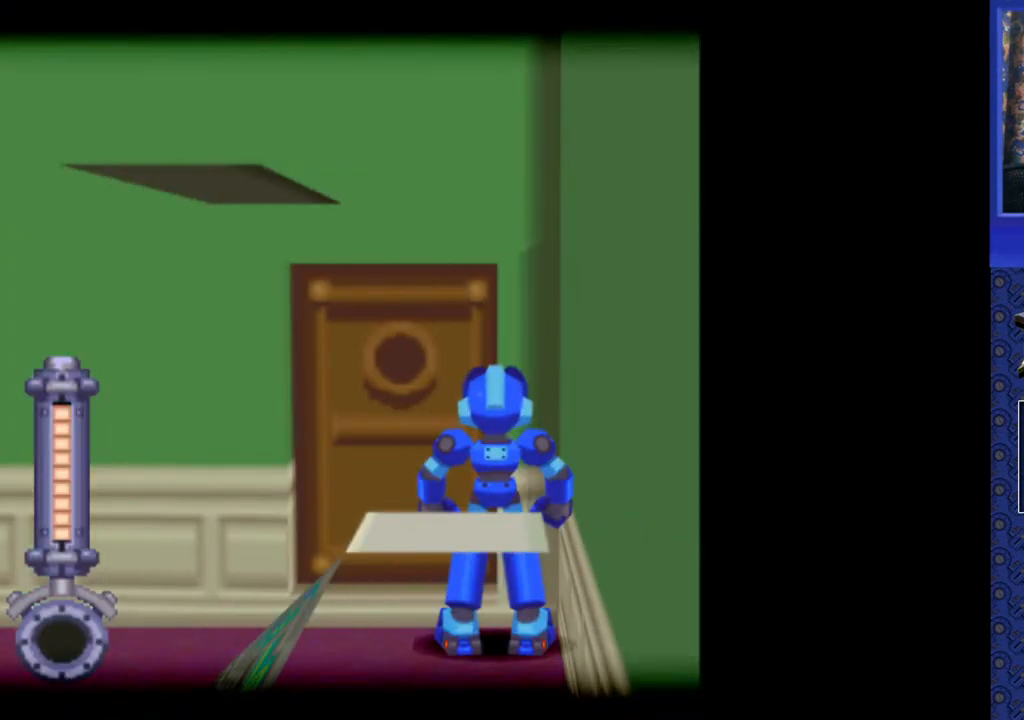
{"buttons": [], "events": []}
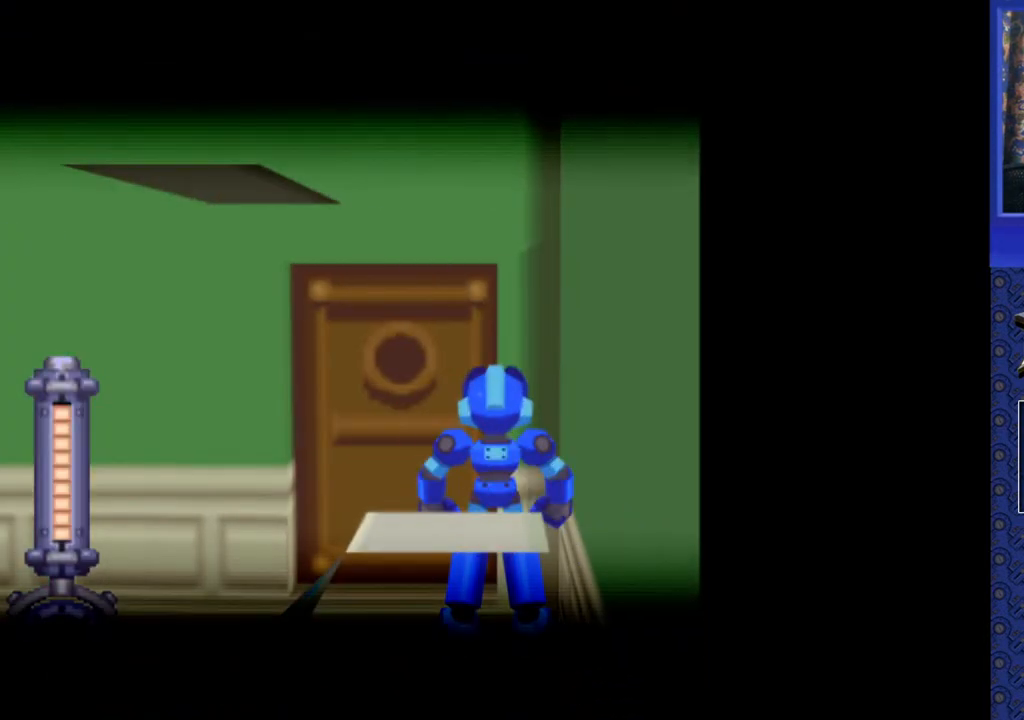
{"buttons": [], "events": []}
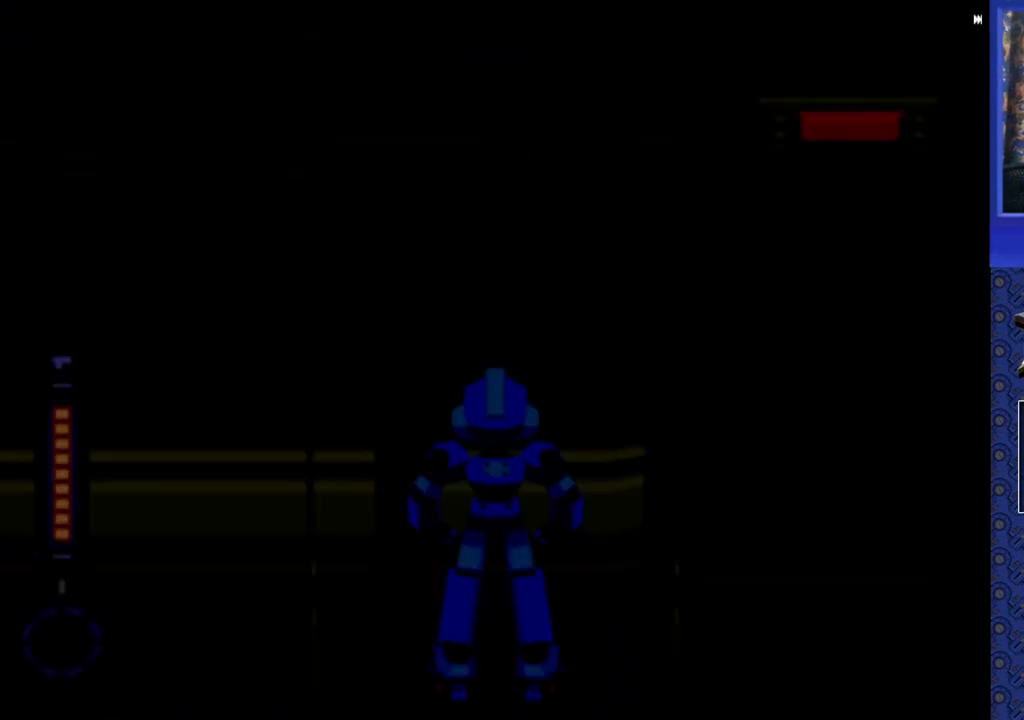
{"buttons": [], "events": []}
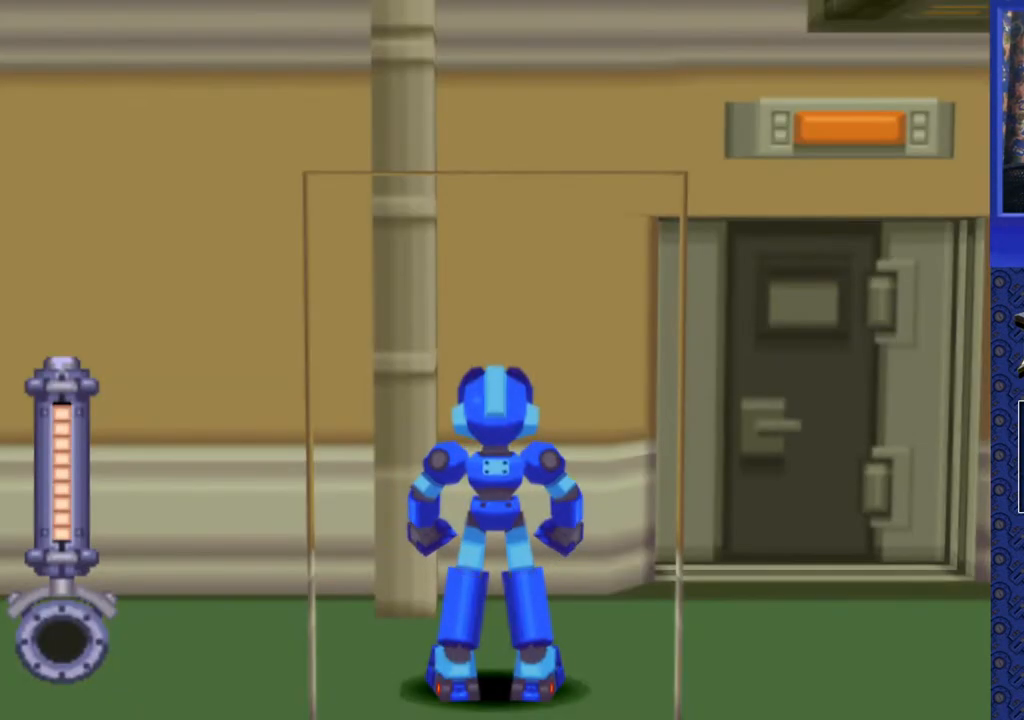
{"buttons": [], "events": []}
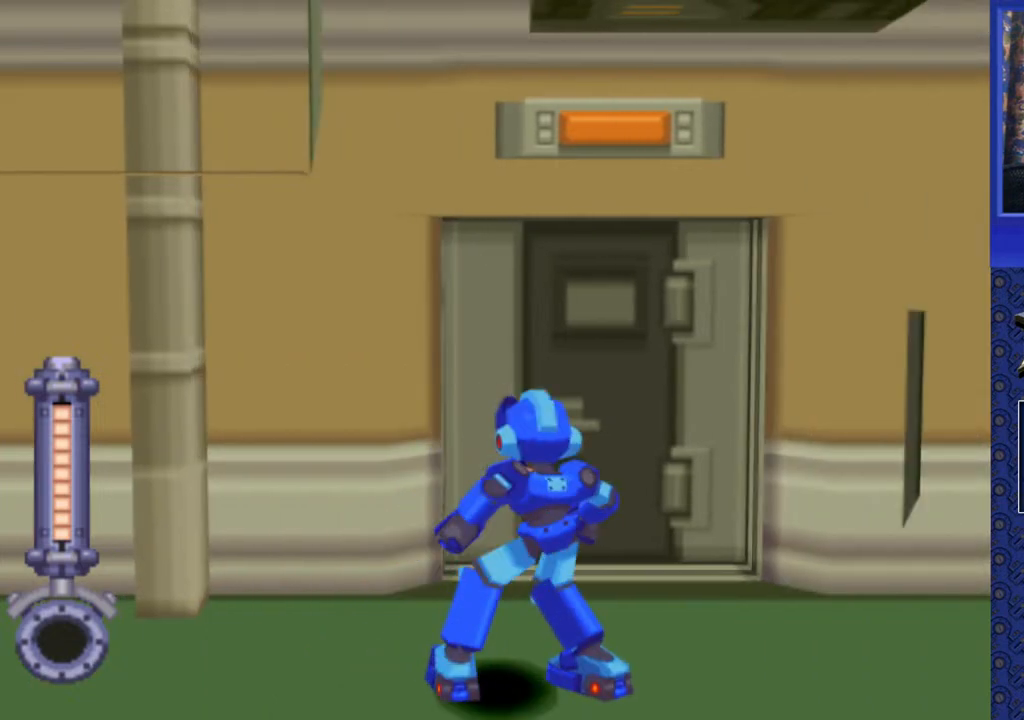
{"buttons": [], "events": [[50, "DPAD_UP", "down"], [250, "CIRCLE", "down"], [333, "DPAD_UP", "up"], [350, "CIRCLE", "up"]]}
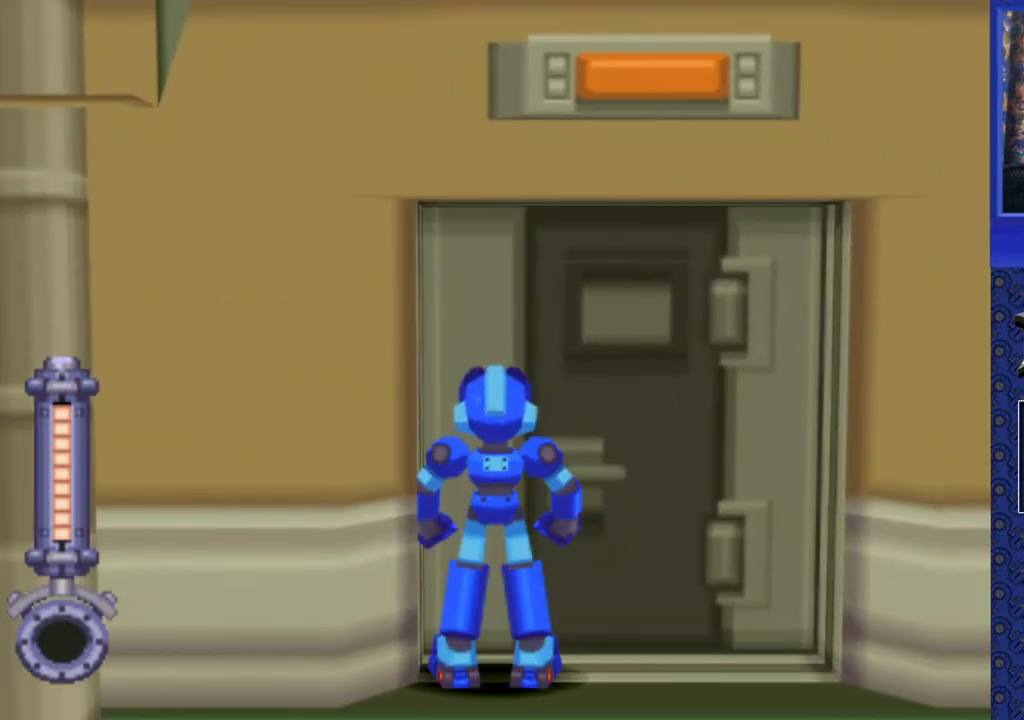
{"buttons": [], "events": []}
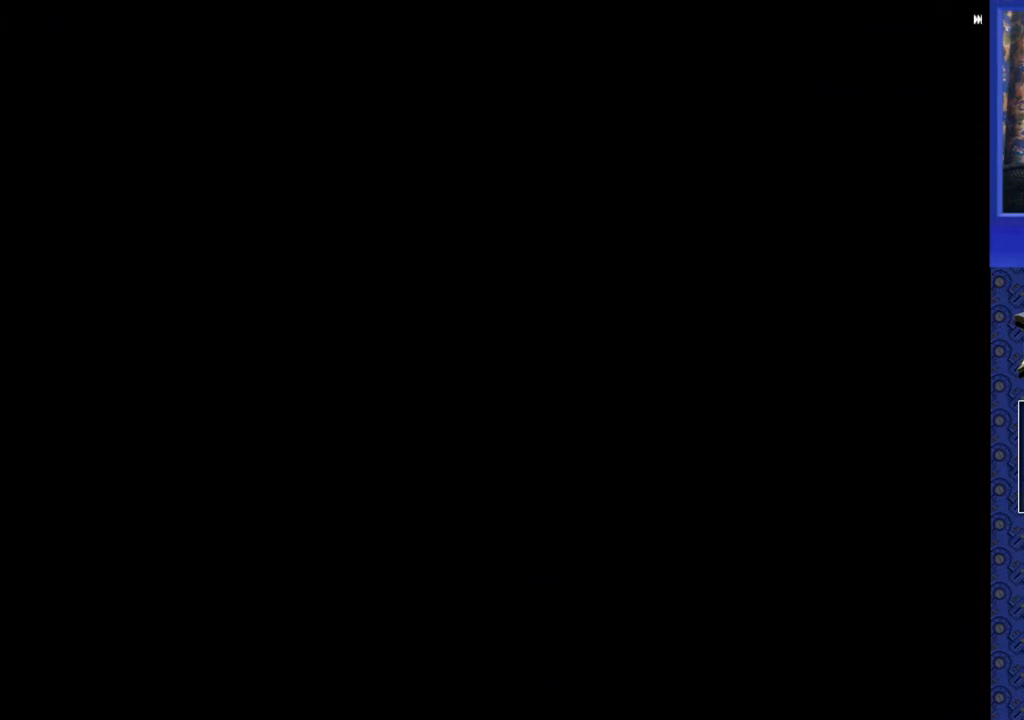
{"buttons": [], "events": []}
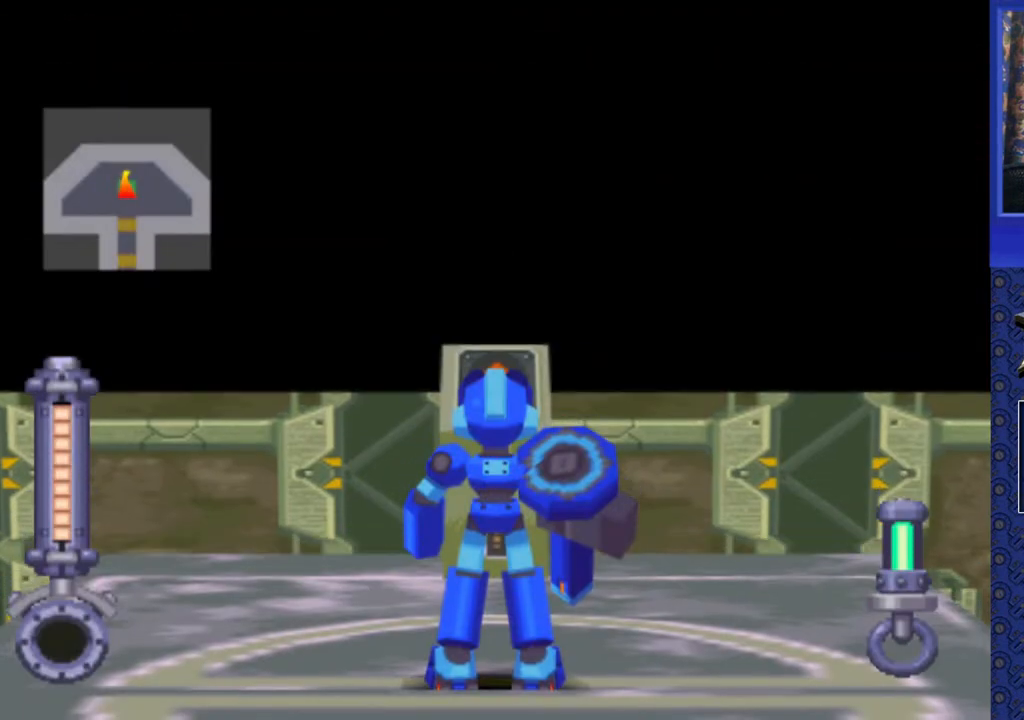
{"buttons": [], "events": []}
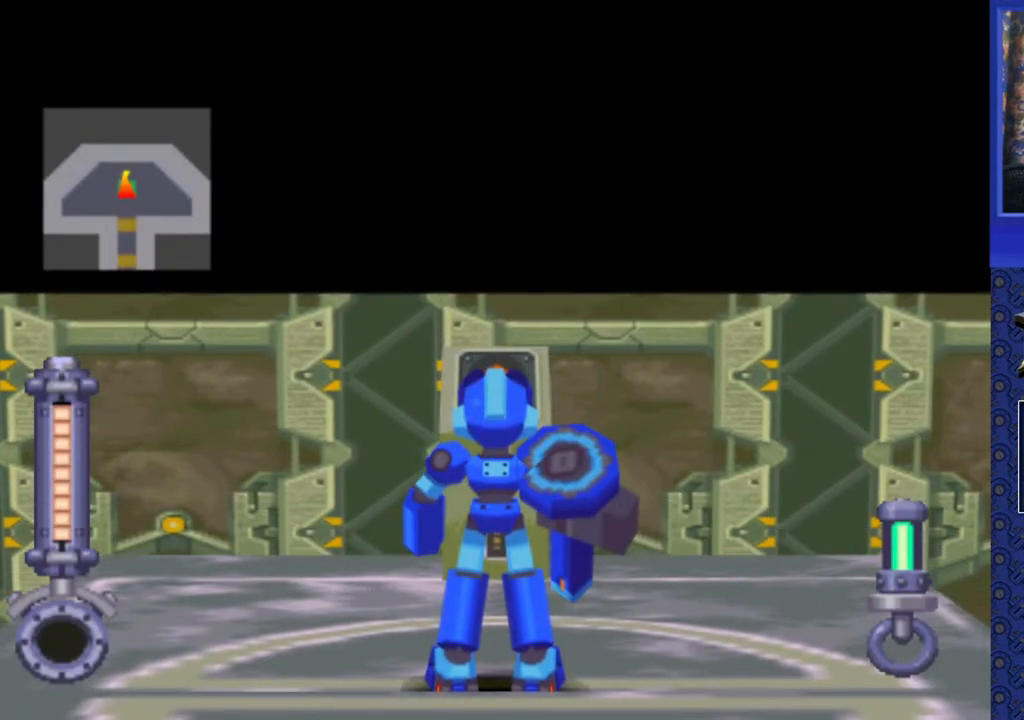
{"buttons": [], "events": []}
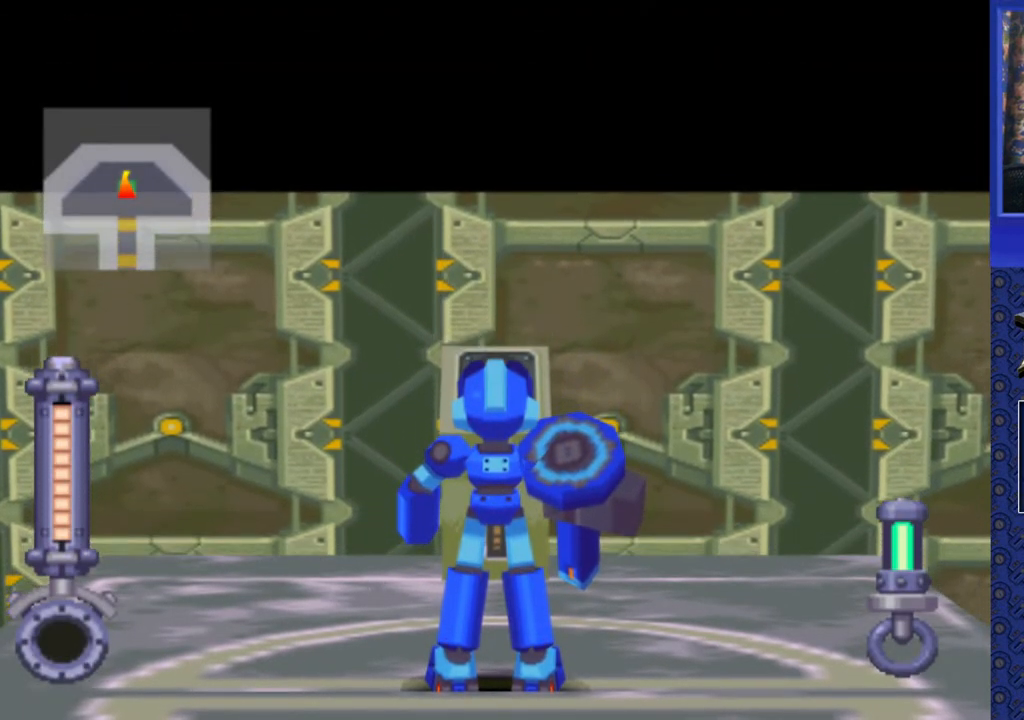
{"buttons": ["SELECT"], "events": [[483, "SELECT", "down"]]}
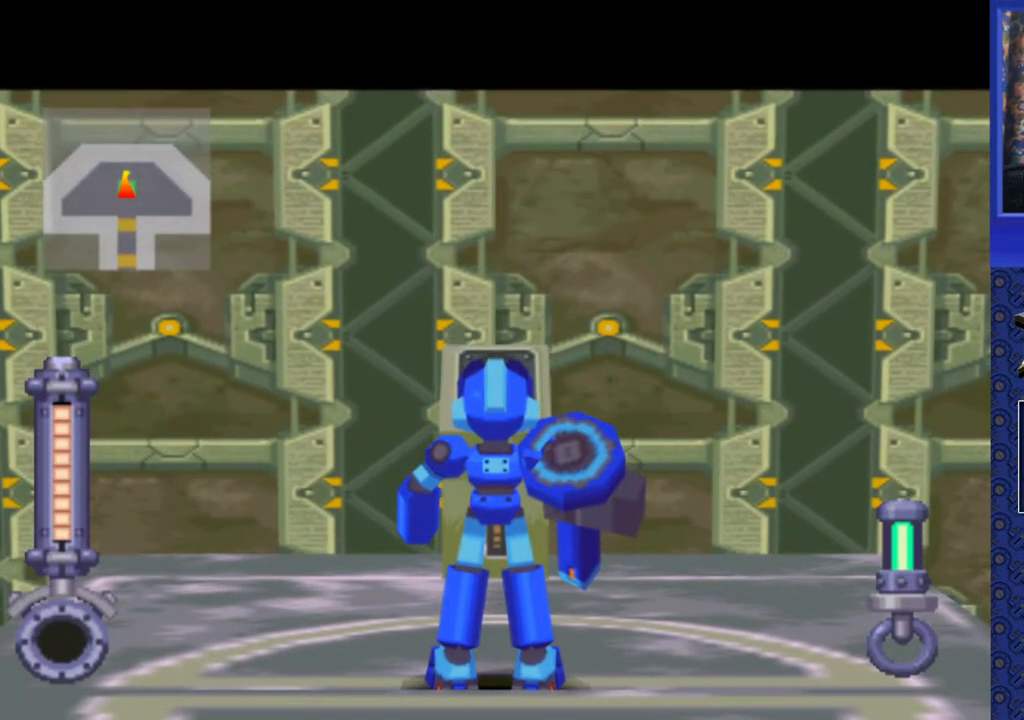
{"buttons": [], "events": [[100, "SELECT", "up"], [317, "START", "down"], [467, "START", "up"]]}
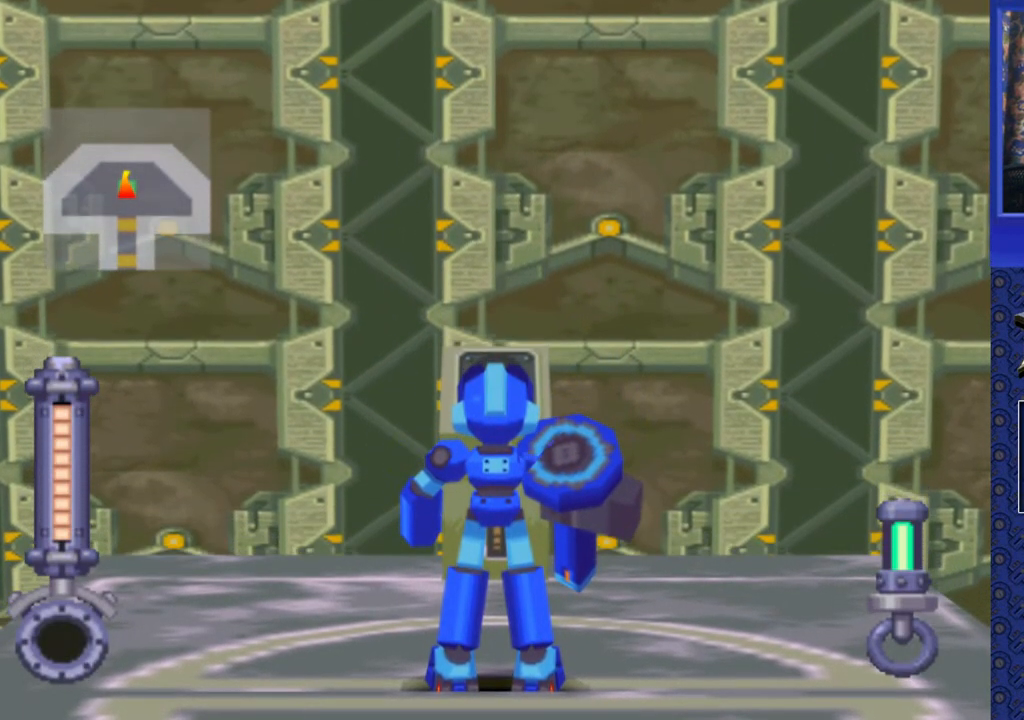
{"buttons": [], "events": [[183, "DPAD_DOWN", "down"], [333, "DPAD_DOWN", "up"]]}
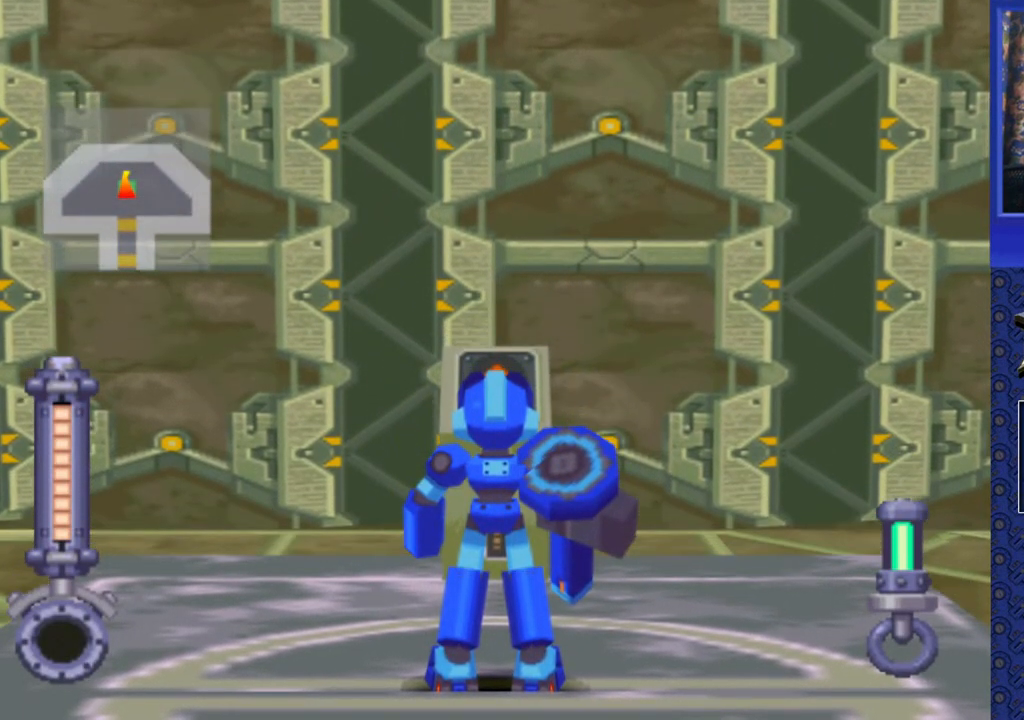
{"buttons": ["DPAD_DOWN"], "events": [[300, "DPAD_DOWN", "down"]]}
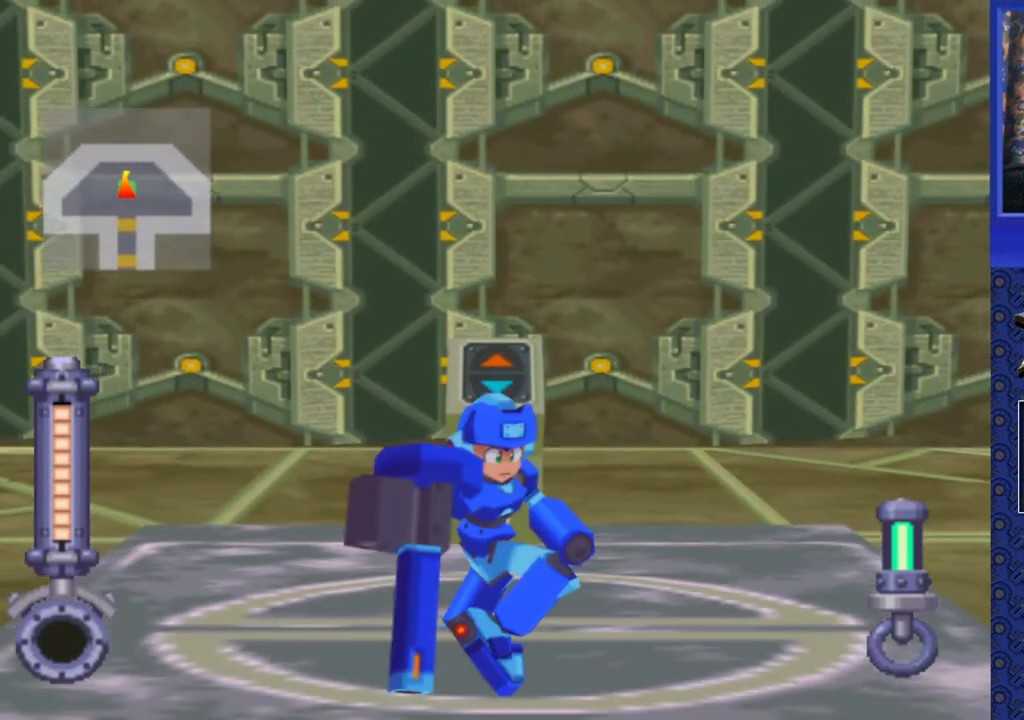
{"buttons": ["START"], "events": [[167, "DPAD_DOWN", "up"], [383, "START", "down"]]}
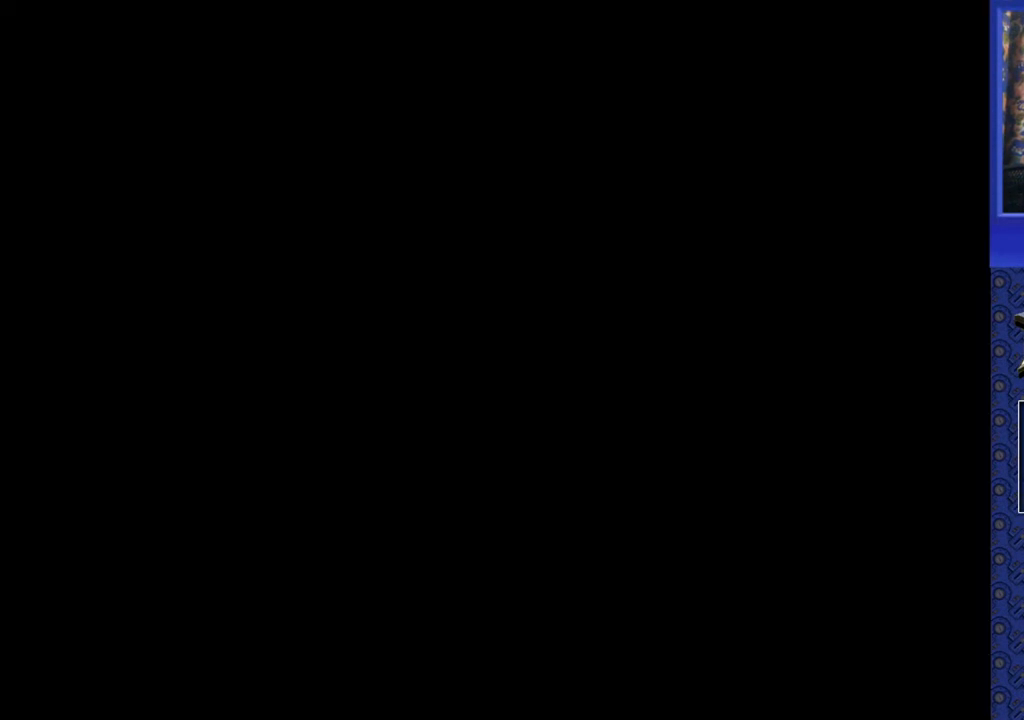
{"buttons": [], "events": [[33, "START", "up"]]}
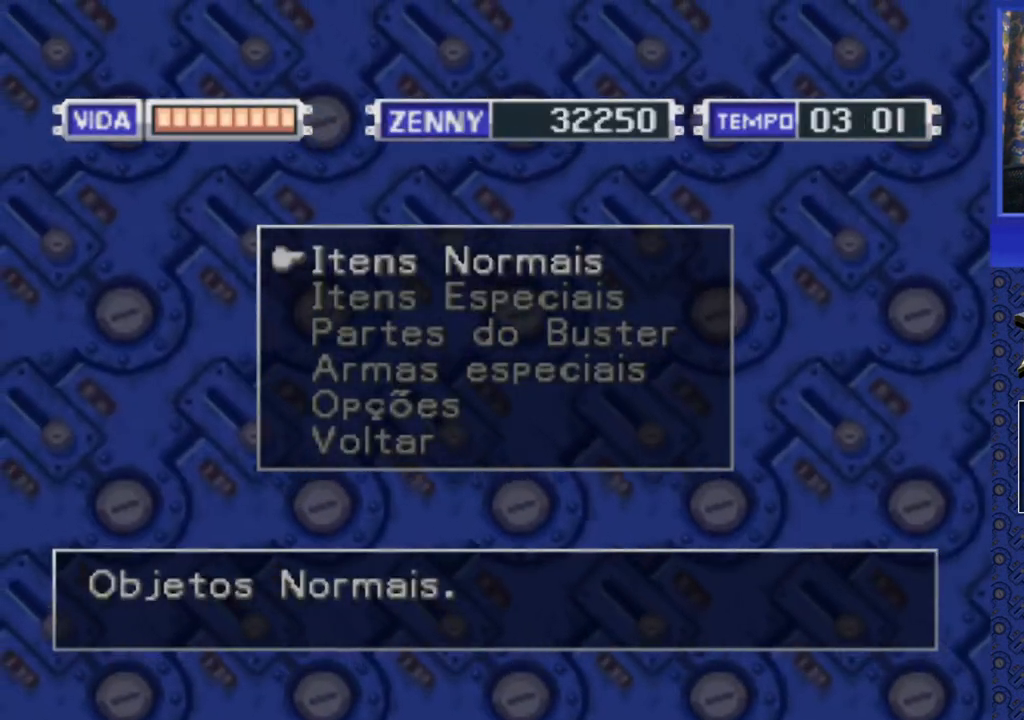
{"buttons": ["SELECT"], "events": [[83, "START", "down"], [150, "START", "up"], [417, "SELECT", "down"]]}
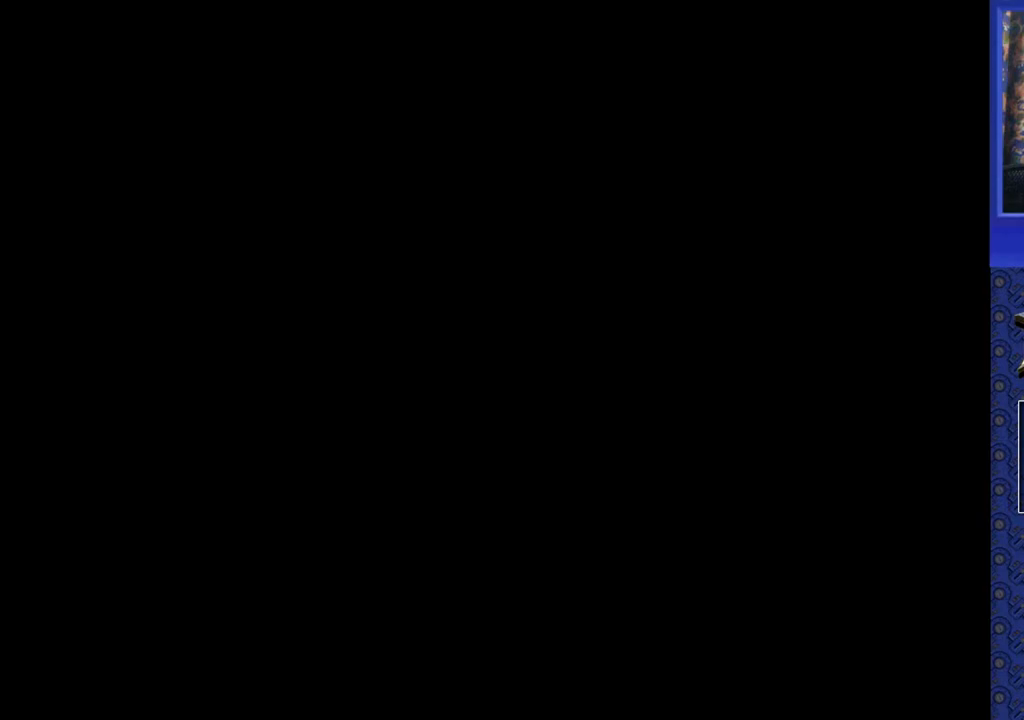
{"buttons": [], "events": [[17, "SELECT", "up"]]}
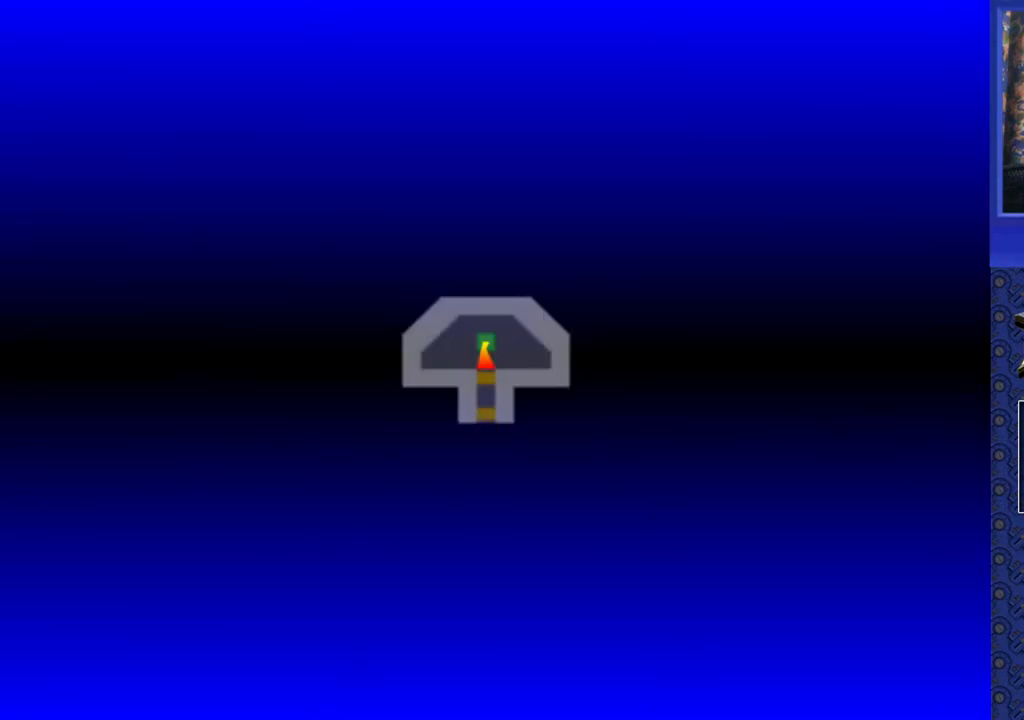
{"buttons": [], "events": [[67, "DPAD_DOWN", "down"], [183, "DPAD_DOWN", "up"], [367, "SELECT", "down"], [467, "SELECT", "up"]]}
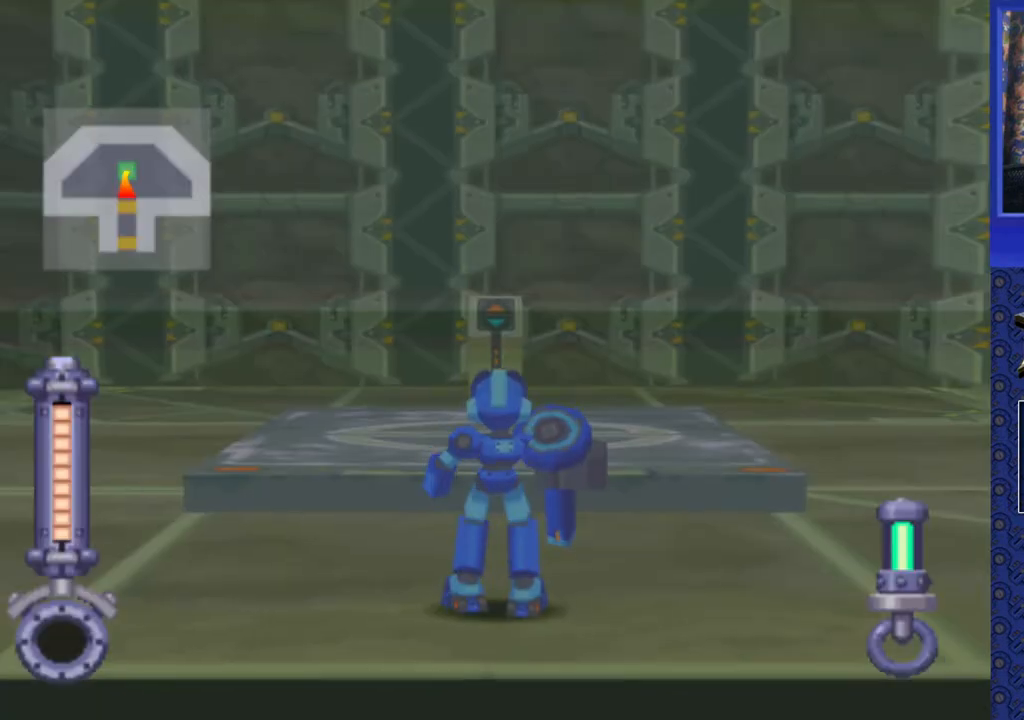
{"buttons": ["DPAD_DOWN"], "events": [[383, "DPAD_DOWN", "down"], [417, "CIRCLE", "down"], [483, "CIRCLE", "up"]]}
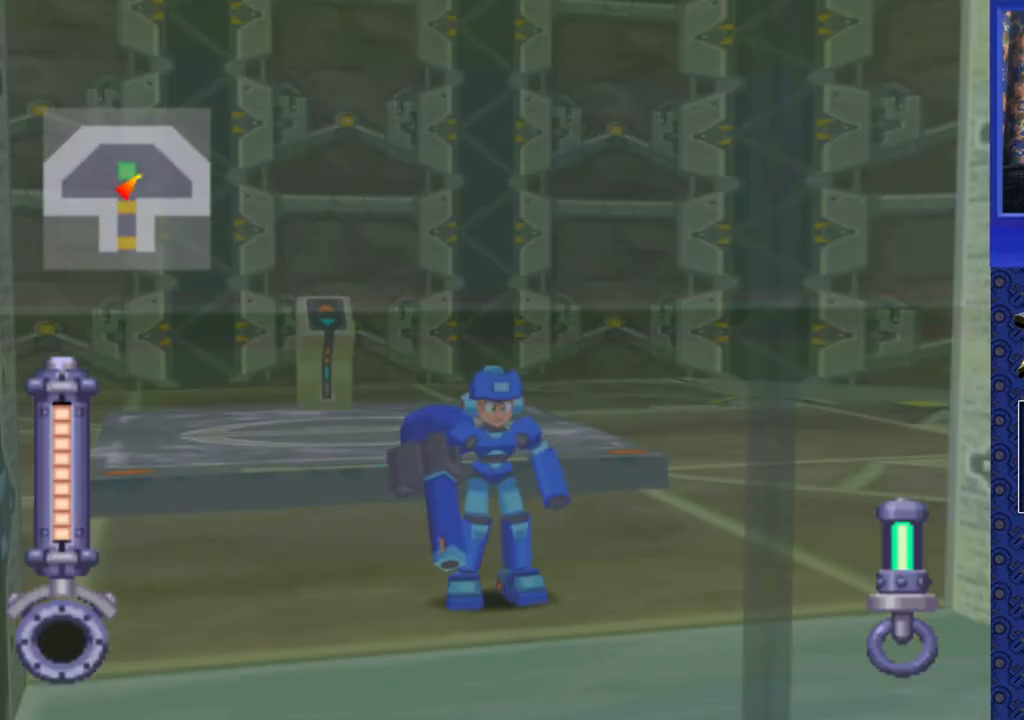
{"buttons": ["DPAD_UP"], "events": [[17, "DPAD_DOWN", "up"], [467, "DPAD_UP", "down"]]}
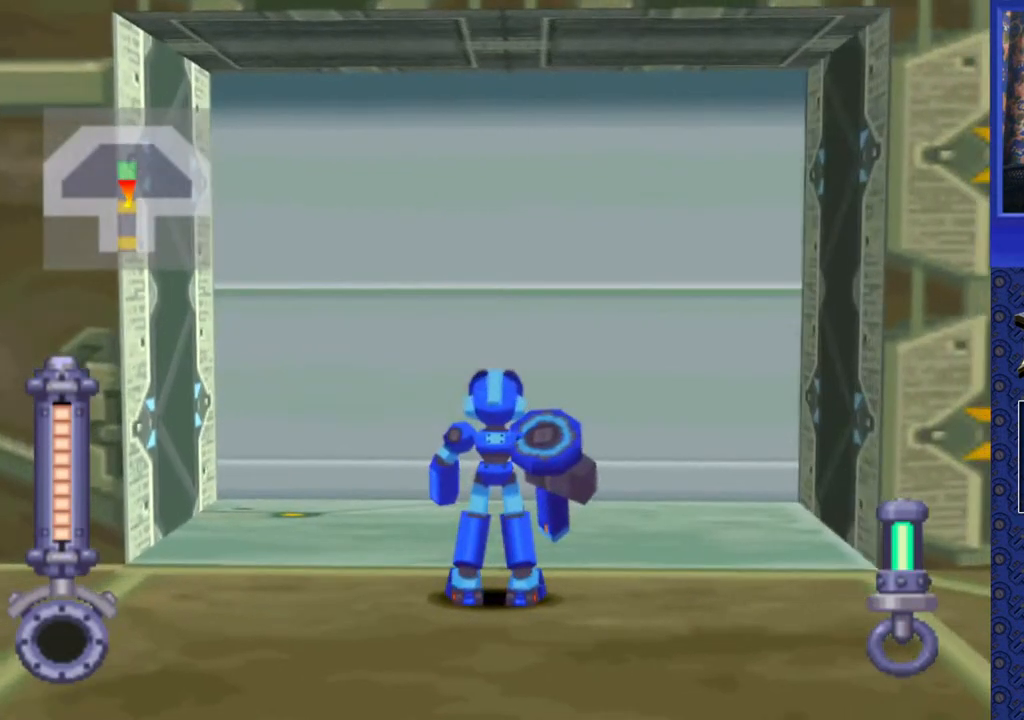
{"buttons": [], "events": [[150, "CIRCLE", "down"], [267, "CIRCLE", "up"], [317, "DPAD_UP", "up"]]}
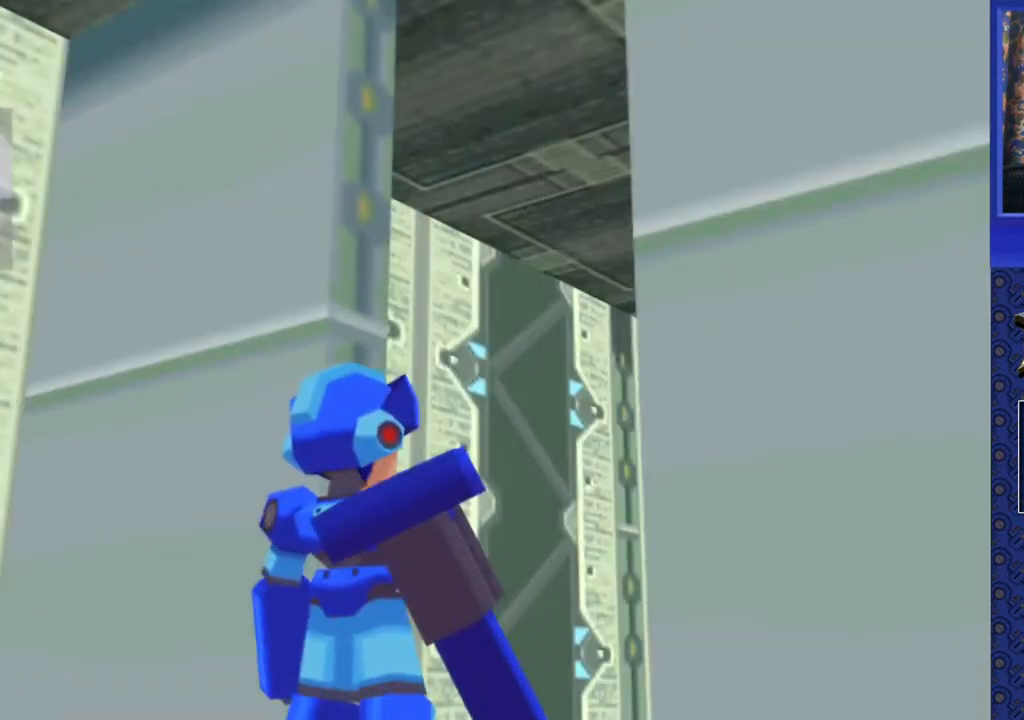
{"buttons": [], "events": []}
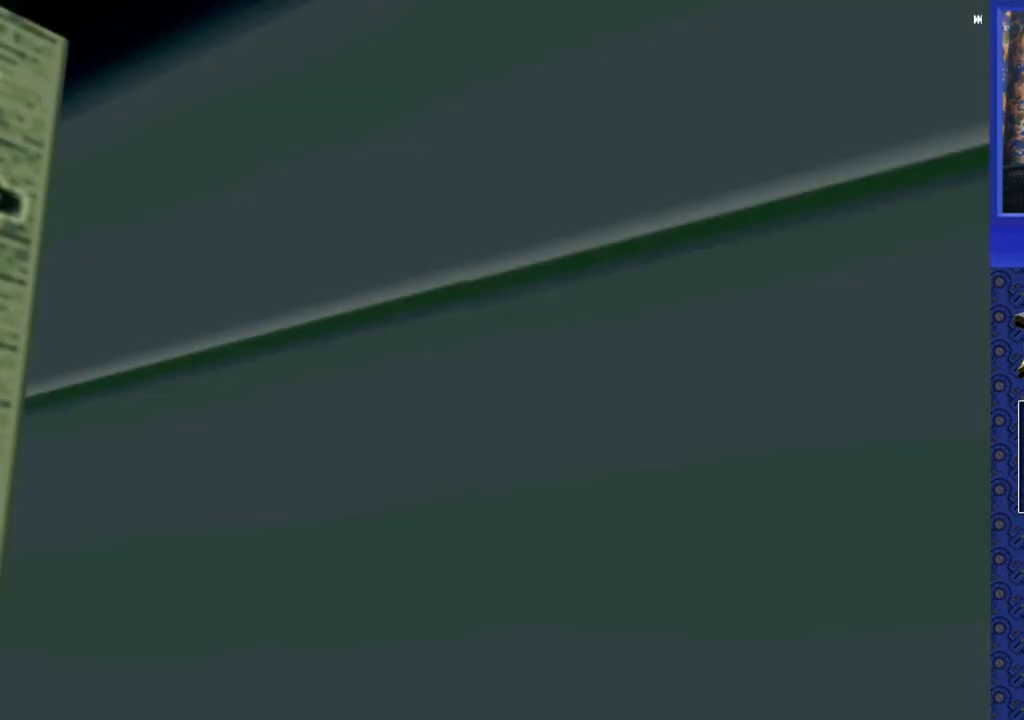
{"buttons": [], "events": []}